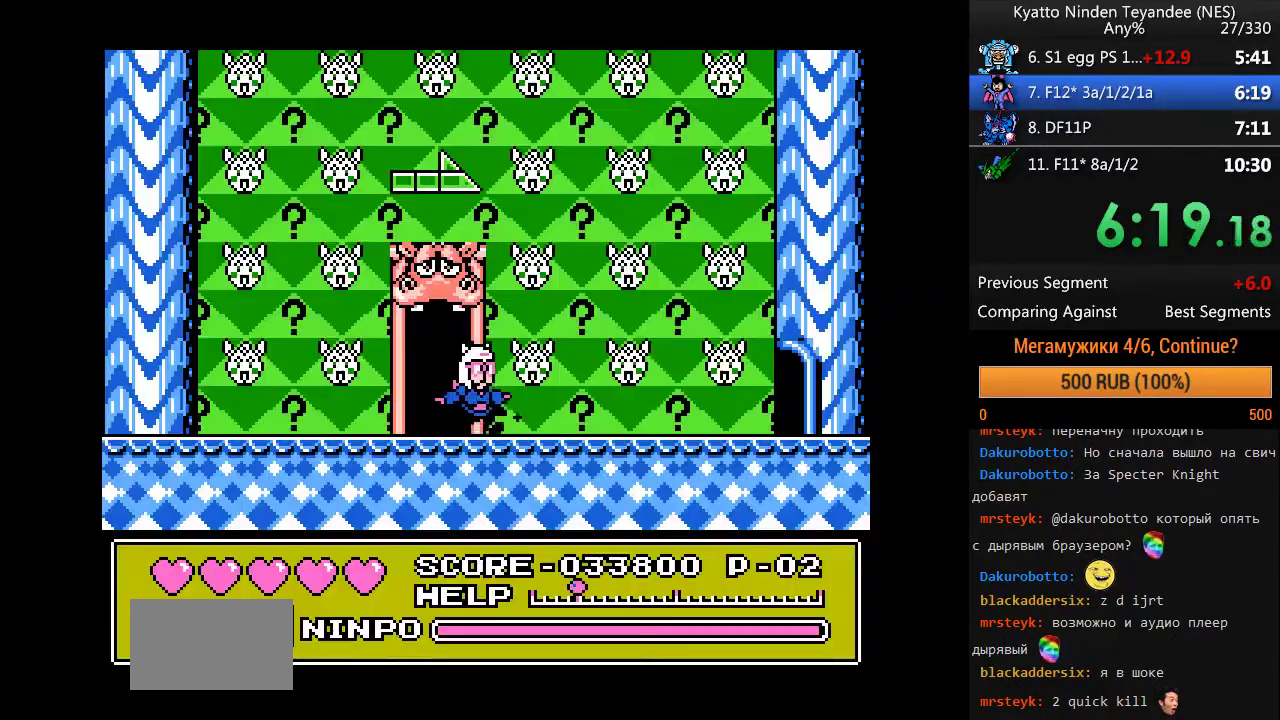
Gameplay with a controller (Nintendo layout); each line is a JSON object with the inputs held at the frame after it. "events" lists button and stick changes between this image and that frame as [ms after this image, input, new state], when the widget could be followed in between. Not read: DPAD_RIGHT DPAD_UP L1 L3 R1 R3 SELECT START.
{"buttons": [], "events": []}
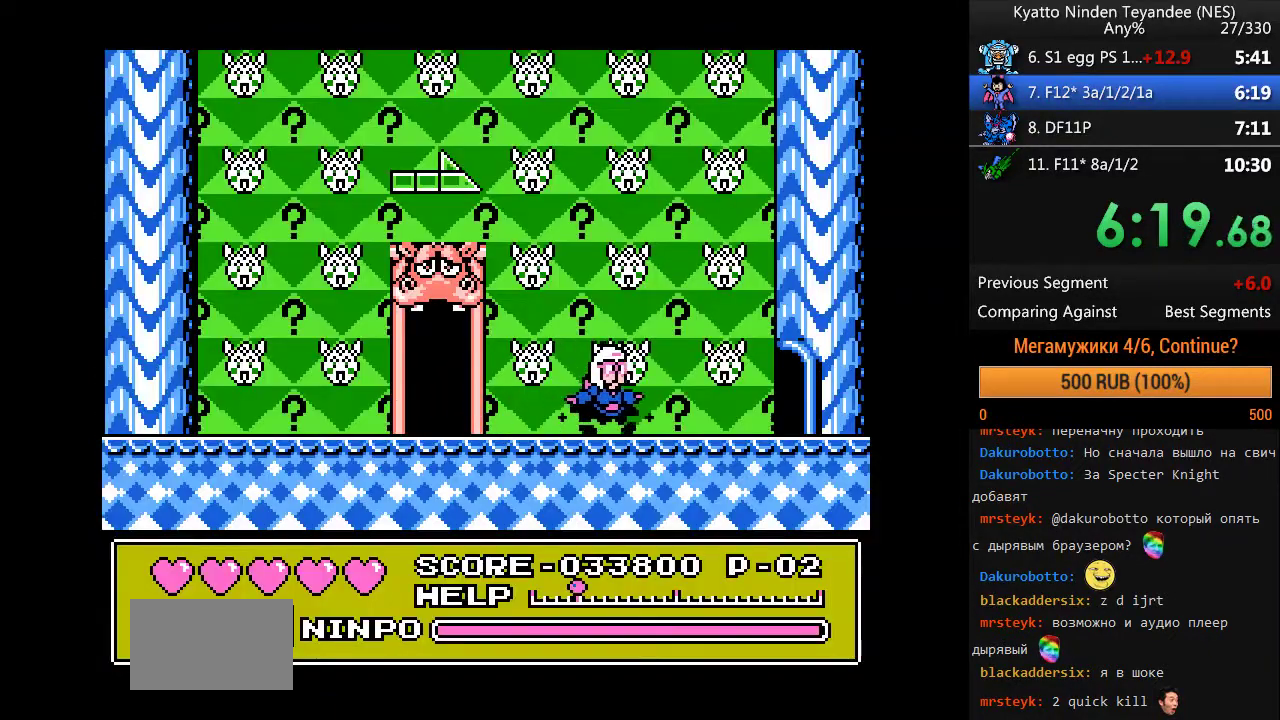
{"buttons": [], "events": []}
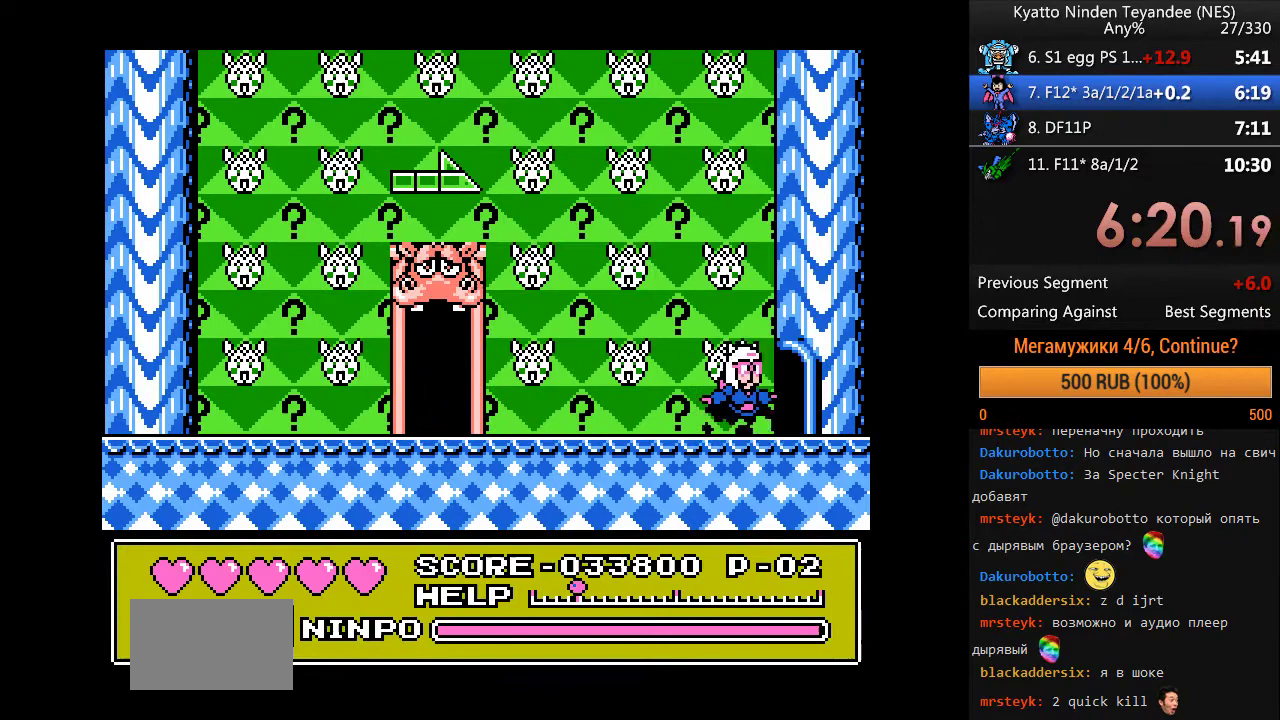
{"buttons": [], "events": []}
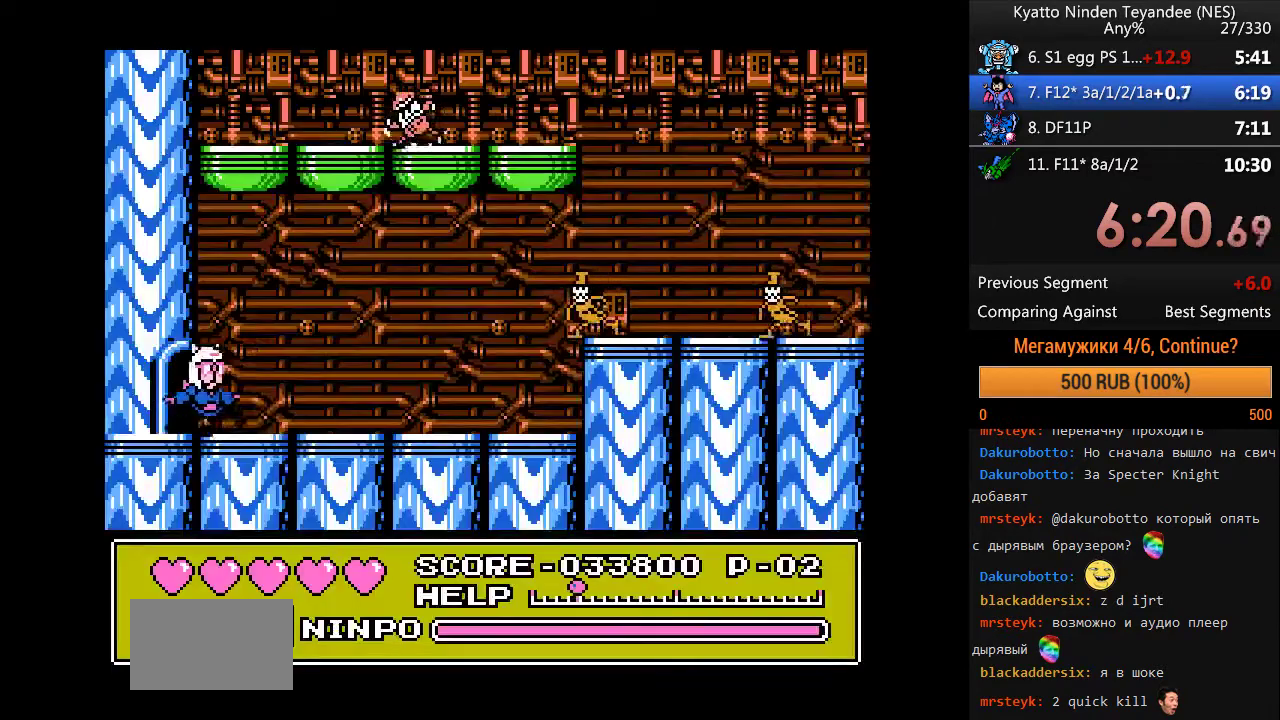
{"buttons": [], "events": []}
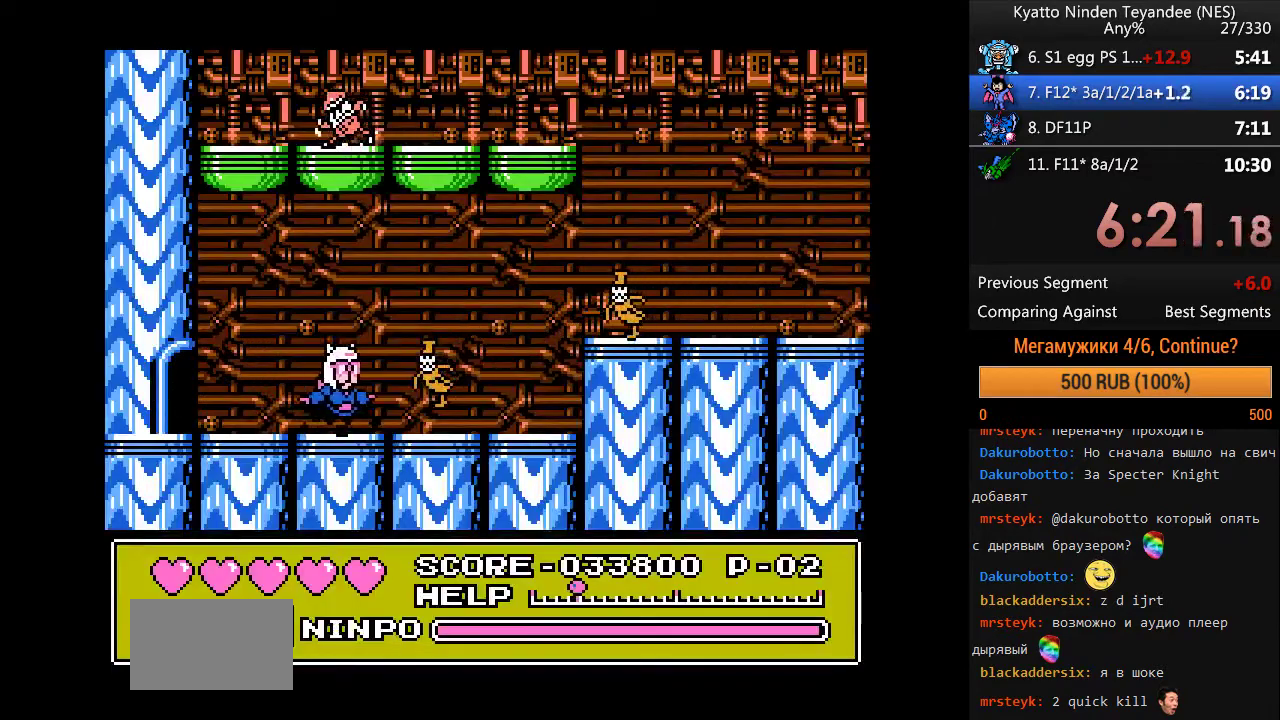
{"buttons": ["A"], "events": [[333, "A", "down"]]}
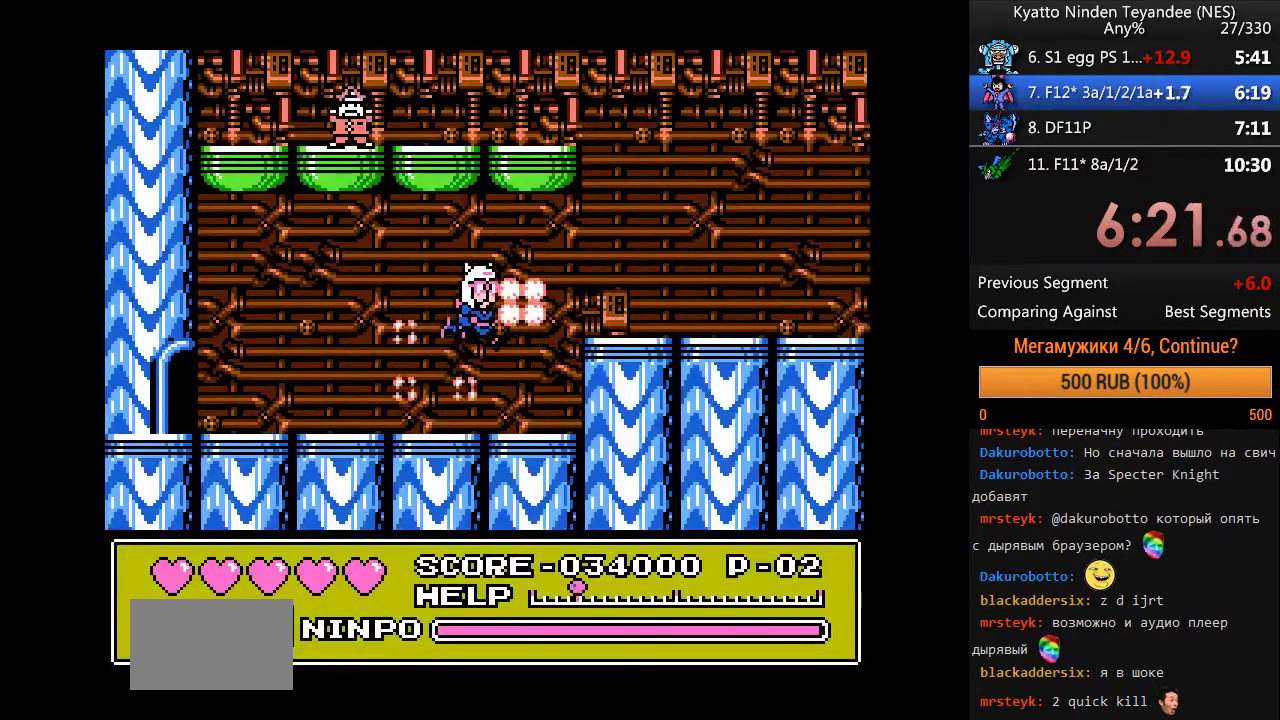
{"buttons": [], "events": [[300, "A", "up"]]}
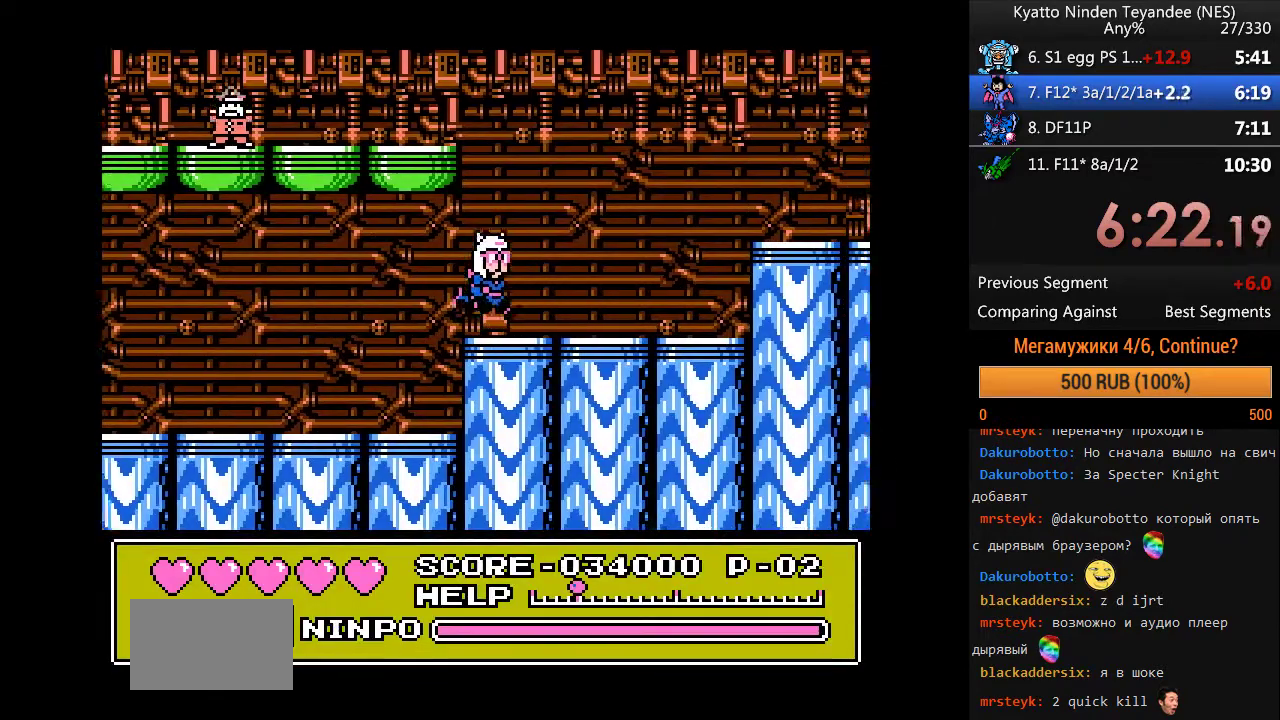
{"buttons": [], "events": []}
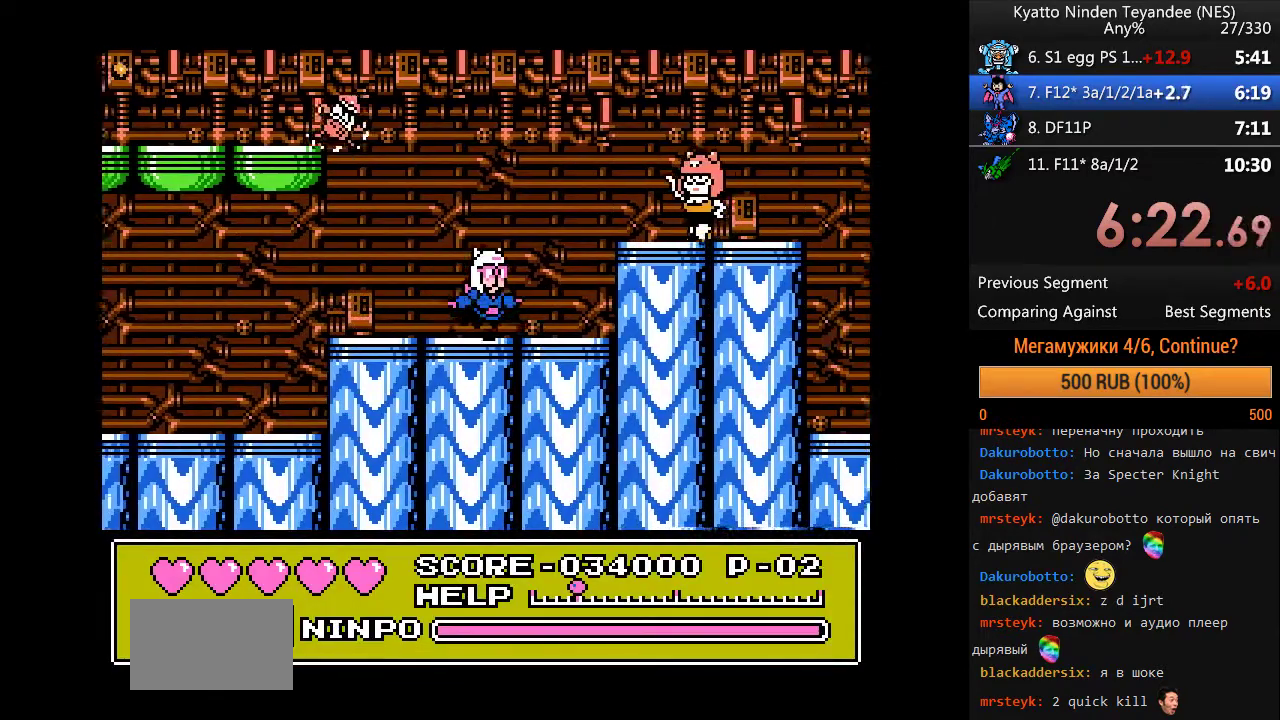
{"buttons": [], "events": [[33, "A", "down"], [367, "A", "up"]]}
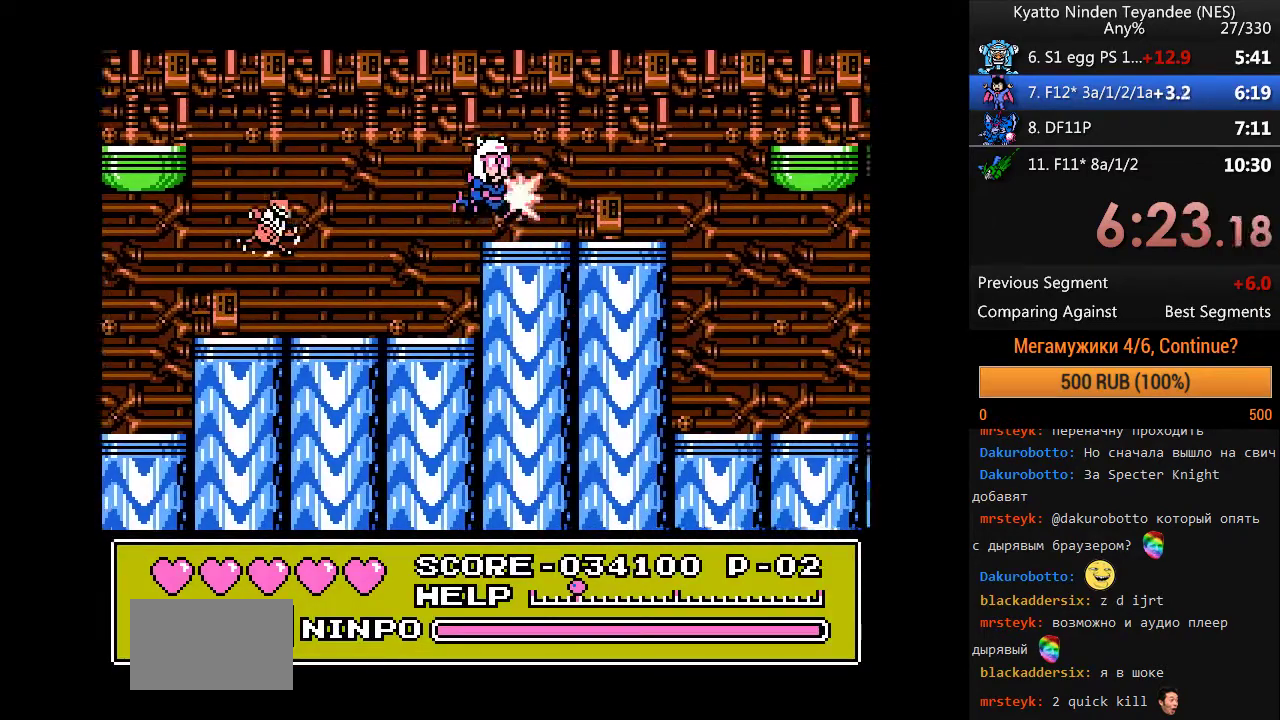
{"buttons": [], "events": []}
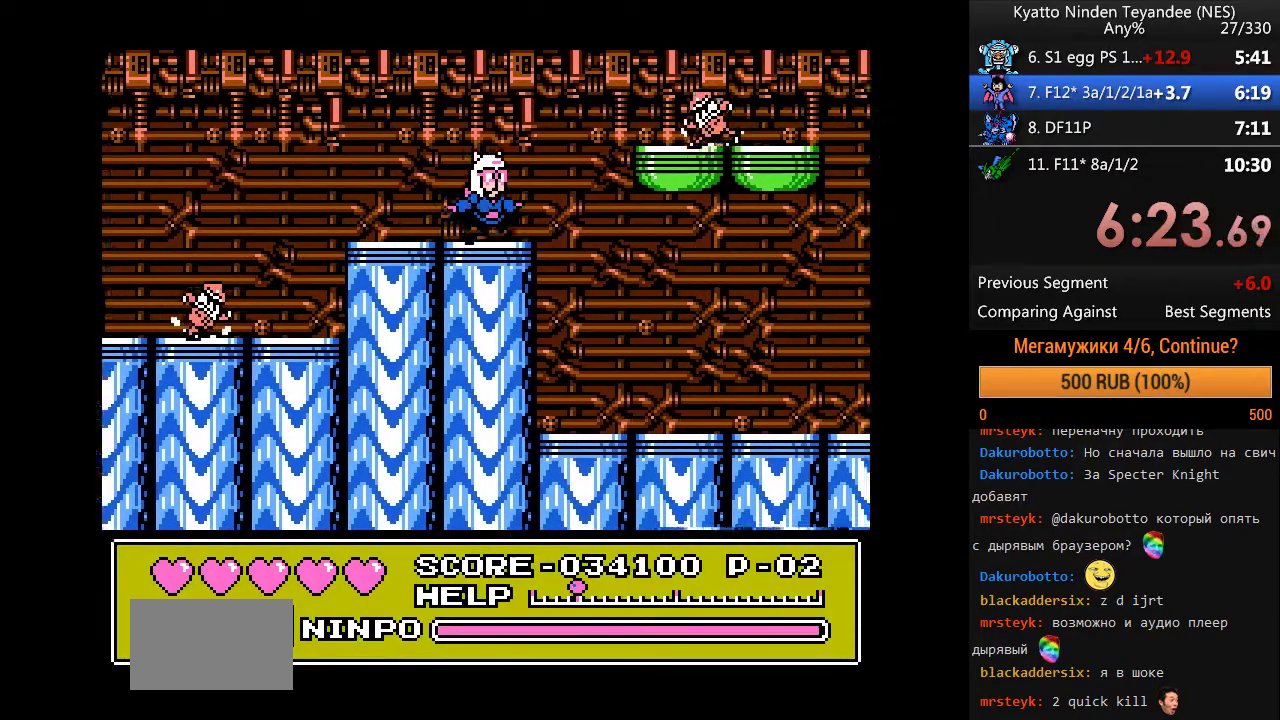
{"buttons": [], "events": [[100, "A", "down"], [433, "A", "up"]]}
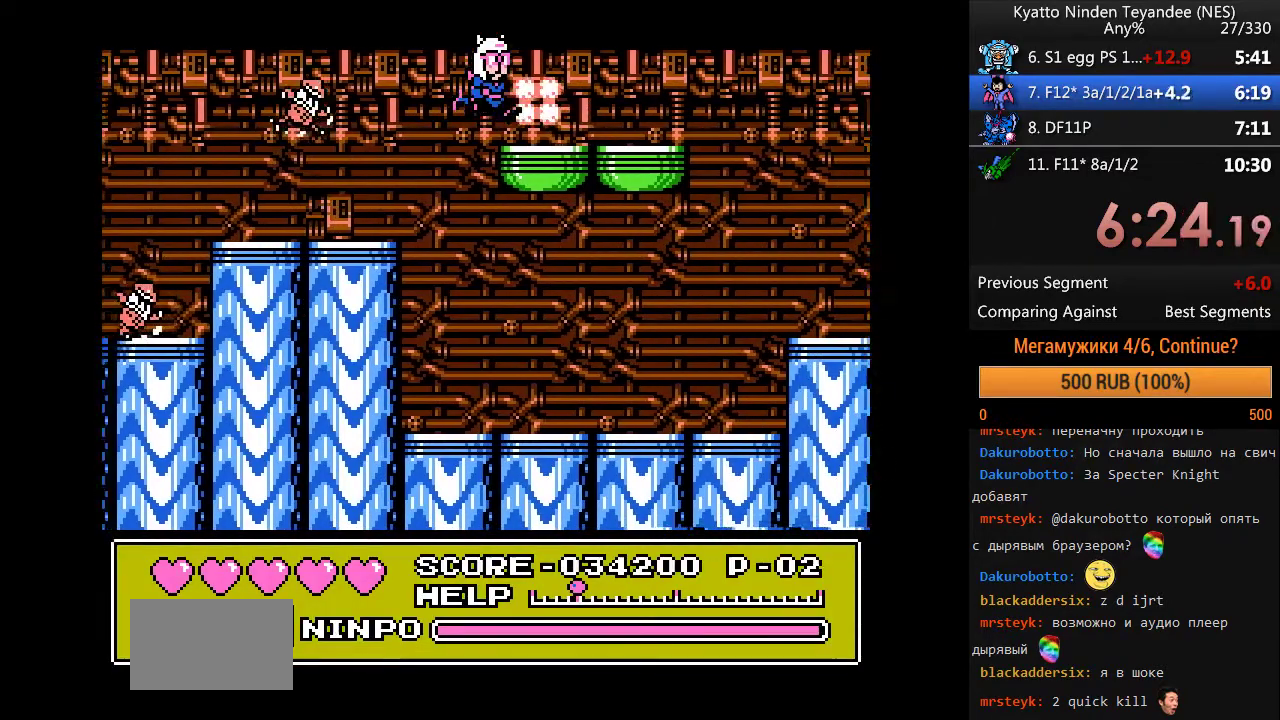
{"buttons": [], "events": []}